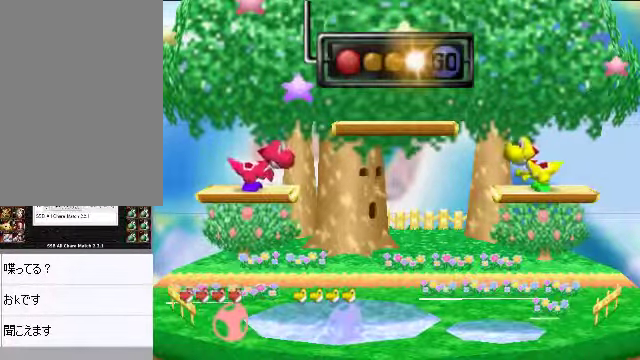
Gameplay with a controller (Nintendo layout); each line is a JSON object with the inputs held at the frame after it. "events" lists button and stick changes between this image and that frame as [ms after this image, input, new state], when the widget could be followed in between. Not read: L3 R3 Z.
{"buttons": [], "left_stick": "down-left", "events": [[402, "left_stick", "down-left"]]}
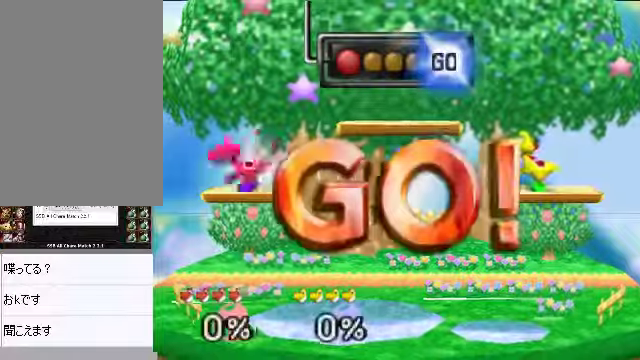
{"buttons": [], "left_stick": "down", "events": [[201, "left_stick", "center"], [469, "left_stick", "down"]]}
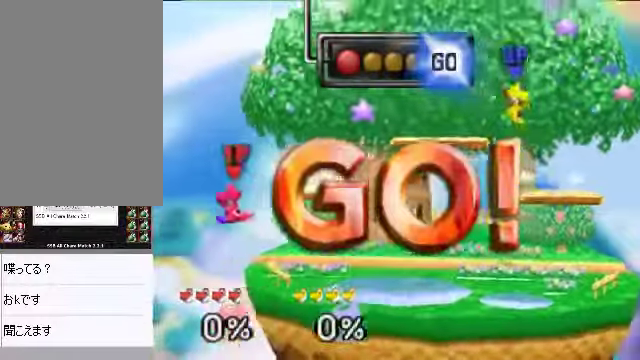
{"buttons": [], "left_stick": "center", "events": [[101, "A", "down"], [134, "A", "up"], [234, "left_stick", "down-right"], [335, "left_stick", "center"]]}
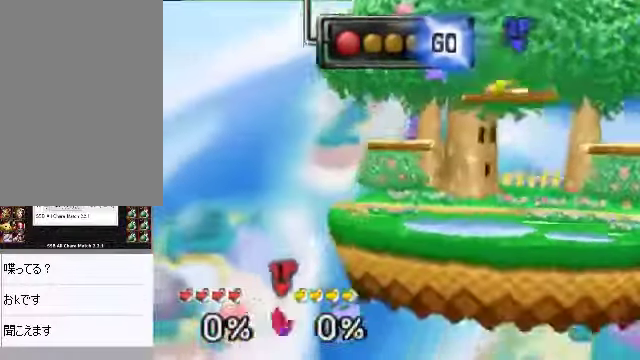
{"buttons": [], "left_stick": "center", "events": []}
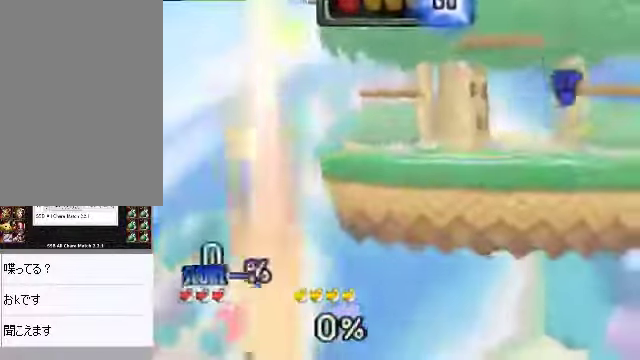
{"buttons": [], "left_stick": "center", "events": []}